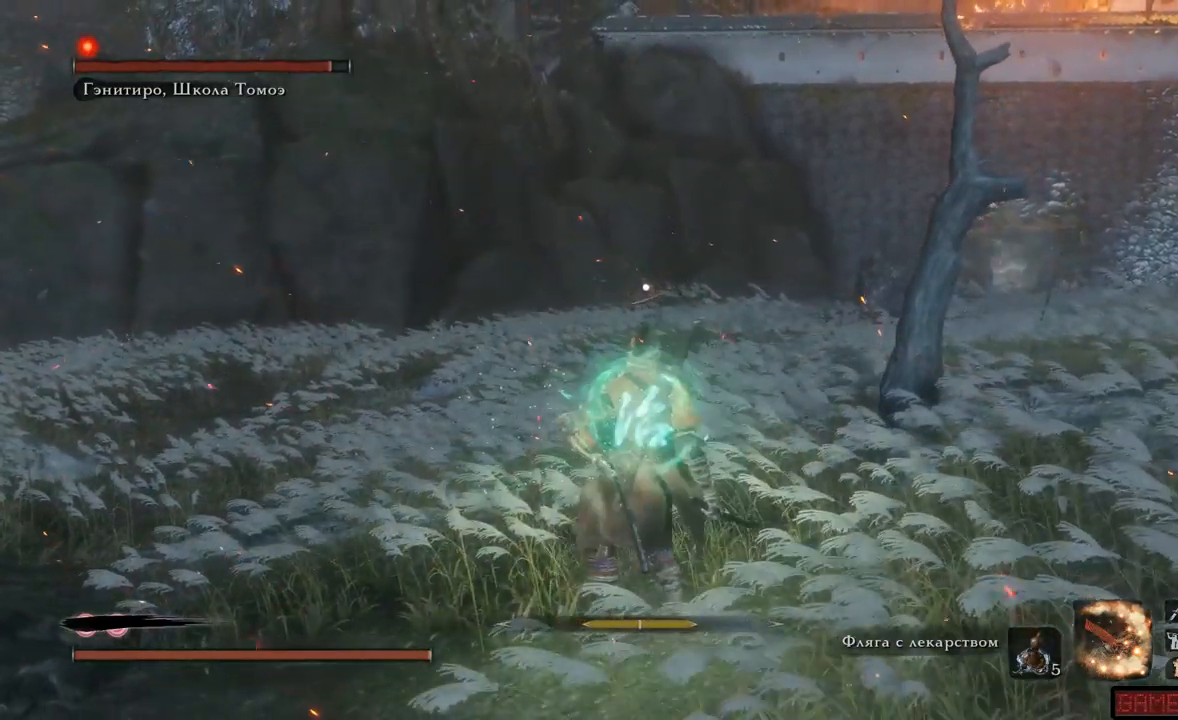
Gameplay with a controller (Xbox layout); each line is a JSON object with the inputs held at the frame after it. "events" lists button and stick changes between this image and that frame as [ms after this image, input, new state], when the widget could be followed in between. Not read: L3 R3.
{"buttons": [], "left_stick": "up-right", "right_stick": "center", "events": [[167, "left_stick", "up-right"]]}
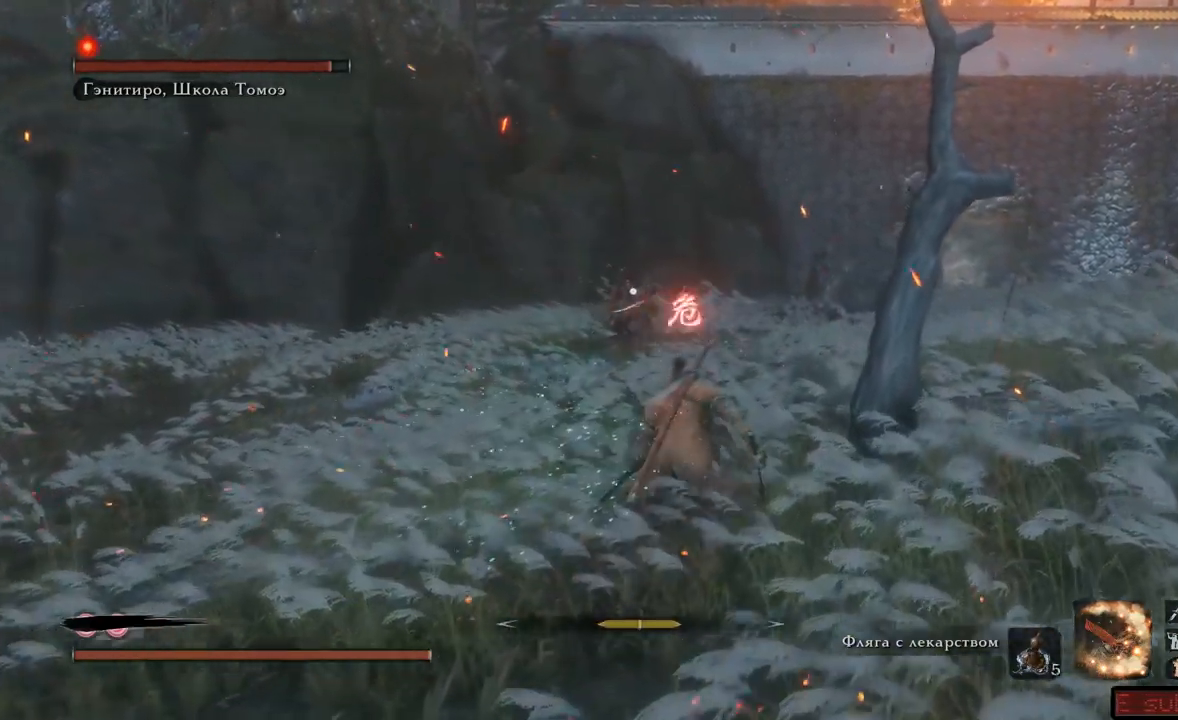
{"buttons": [], "left_stick": "up", "right_stick": "center", "events": [[467, "left_stick", "up"]]}
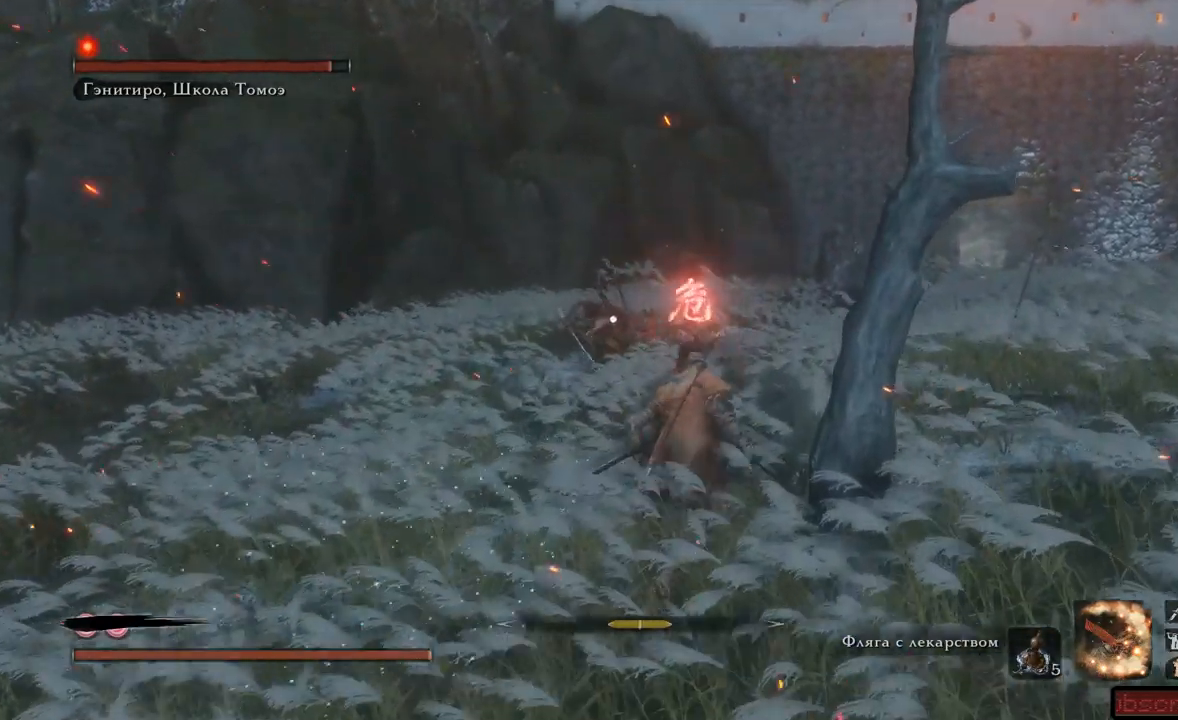
{"buttons": [], "left_stick": "up", "right_stick": "center", "events": [[34, "left_stick", "up-left"], [184, "left_stick", "up"]]}
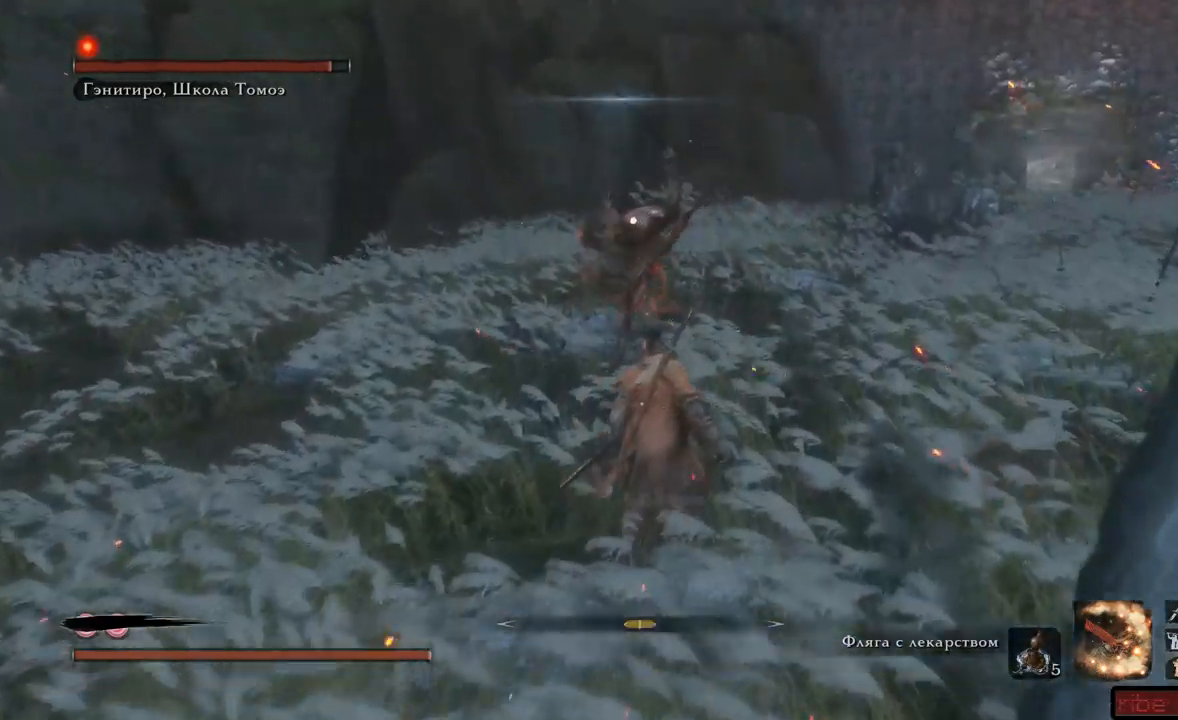
{"buttons": [], "left_stick": "down", "right_stick": "center", "events": [[67, "left_stick", "down-right"], [167, "A", "down"], [217, "left_stick", "down"], [250, "A", "up"], [284, "A", "down"], [350, "A", "up"], [400, "A", "down"], [501, "A", "up"]]}
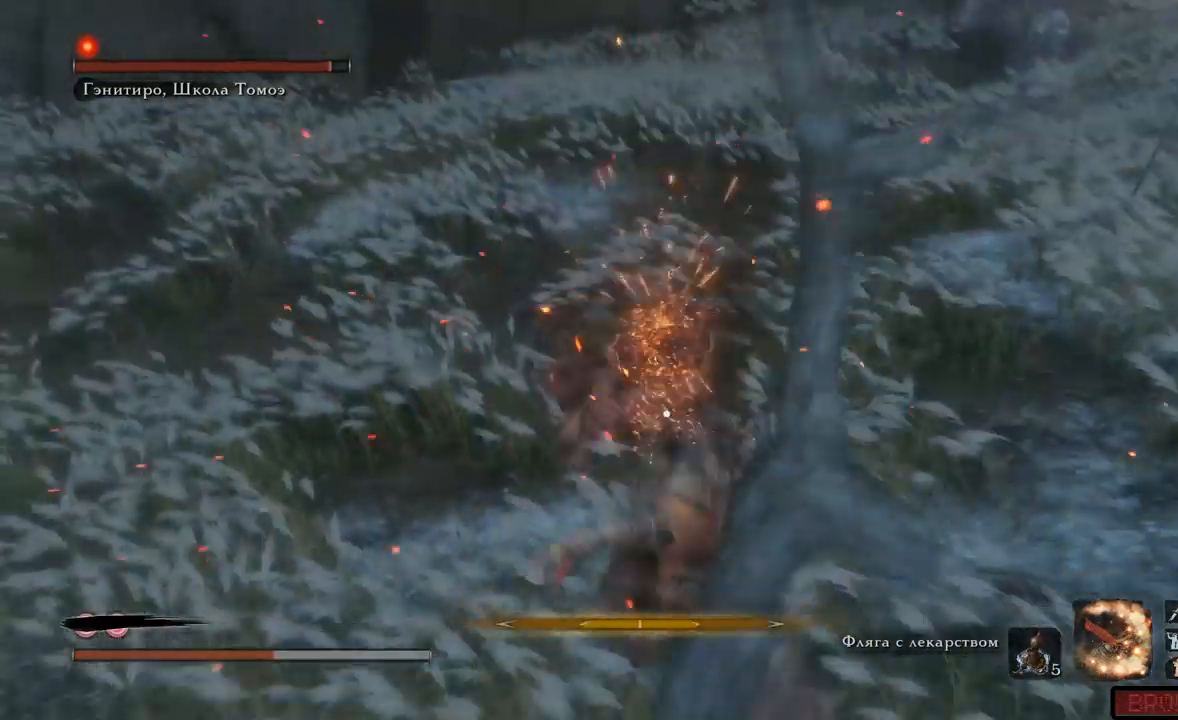
{"buttons": [], "left_stick": "up-left", "right_stick": "center", "events": [[250, "left_stick", "left"], [350, "left_stick", "up-left"], [367, "A", "down"], [450, "A", "up"]]}
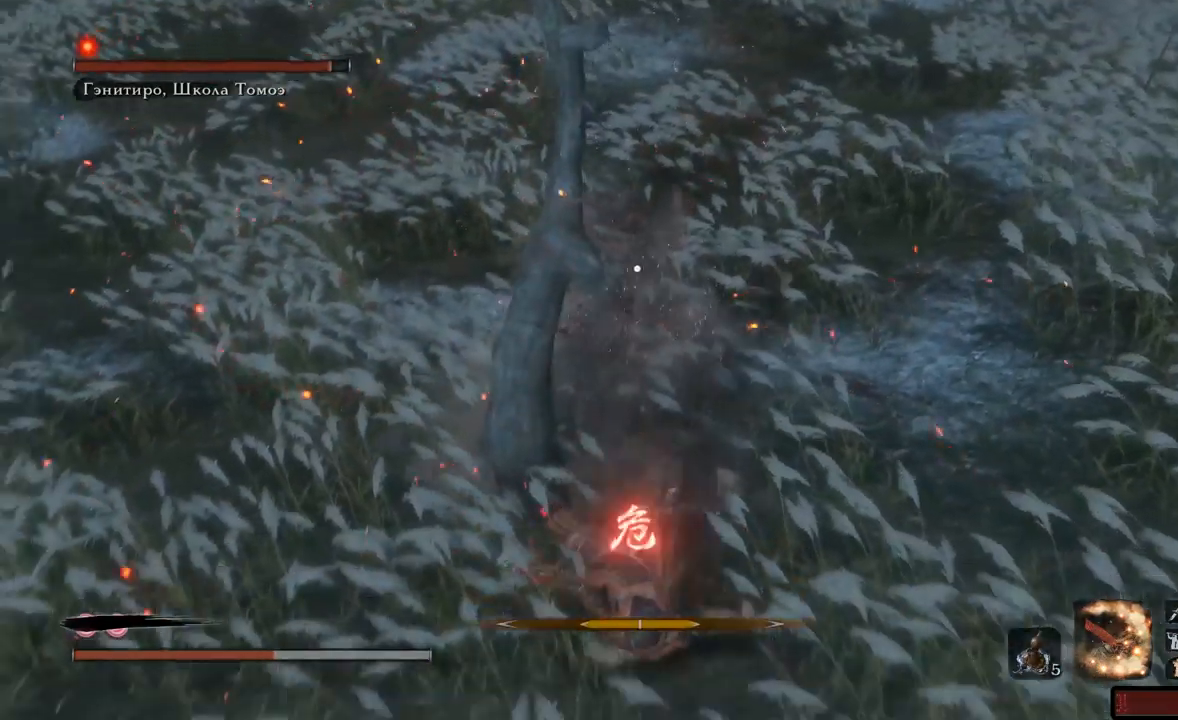
{"buttons": ["A"], "left_stick": "down", "right_stick": "center", "events": [[33, "A", "down"], [50, "left_stick", "up"], [100, "A", "up"], [167, "A", "down"], [200, "A", "up"], [350, "left_stick", "down-right"], [467, "left_stick", "down"], [484, "A", "down"]]}
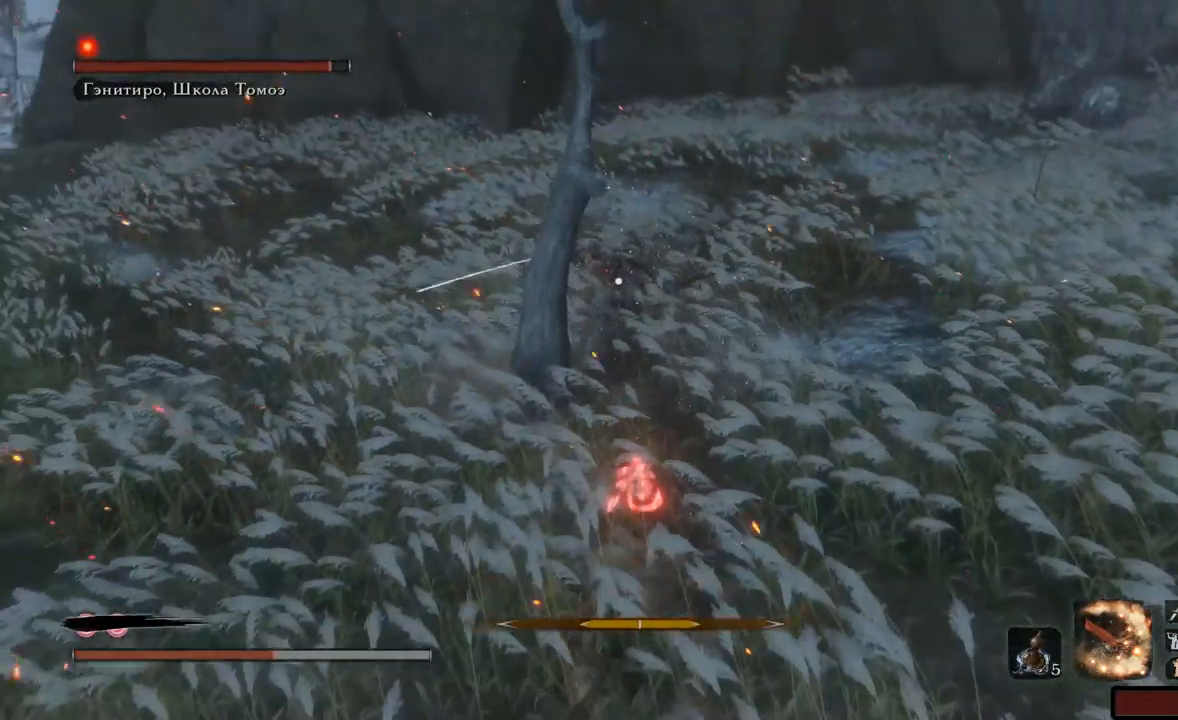
{"buttons": [], "left_stick": "down", "right_stick": "center", "events": [[83, "A", "up"], [150, "A", "down"], [200, "A", "up"], [300, "A", "down"], [333, "A", "up"], [400, "A", "down"], [467, "A", "up"]]}
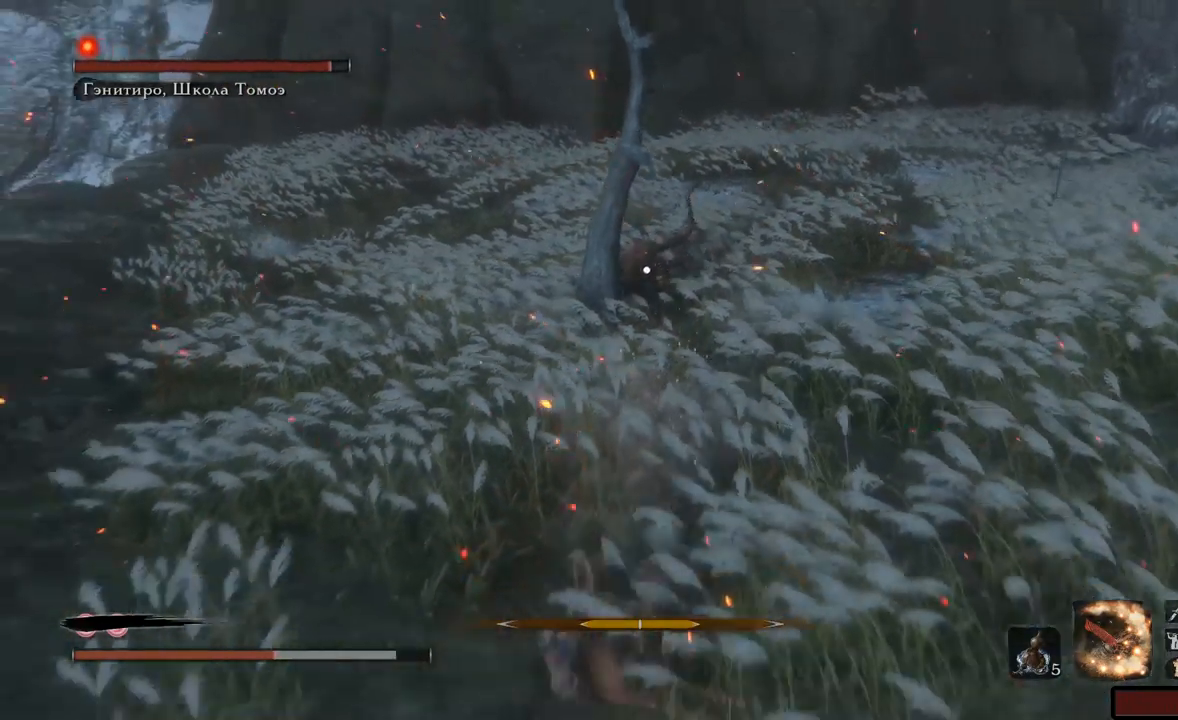
{"buttons": ["DPAD_UP"], "left_stick": "down", "right_stick": "center", "events": [[501, "DPAD_UP", "down"]]}
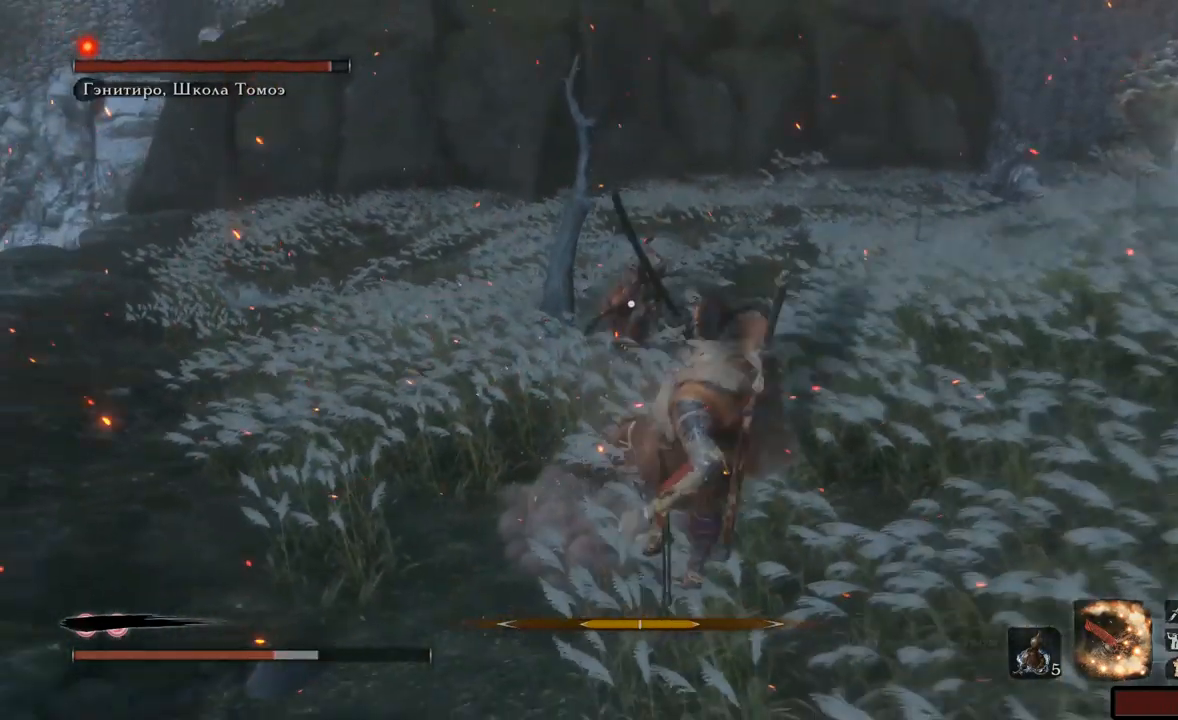
{"buttons": ["DPAD_UP"], "left_stick": "down", "right_stick": "center", "events": [[116, "DPAD_UP", "up"], [216, "DPAD_UP", "down"], [333, "DPAD_UP", "up"], [467, "DPAD_UP", "down"]]}
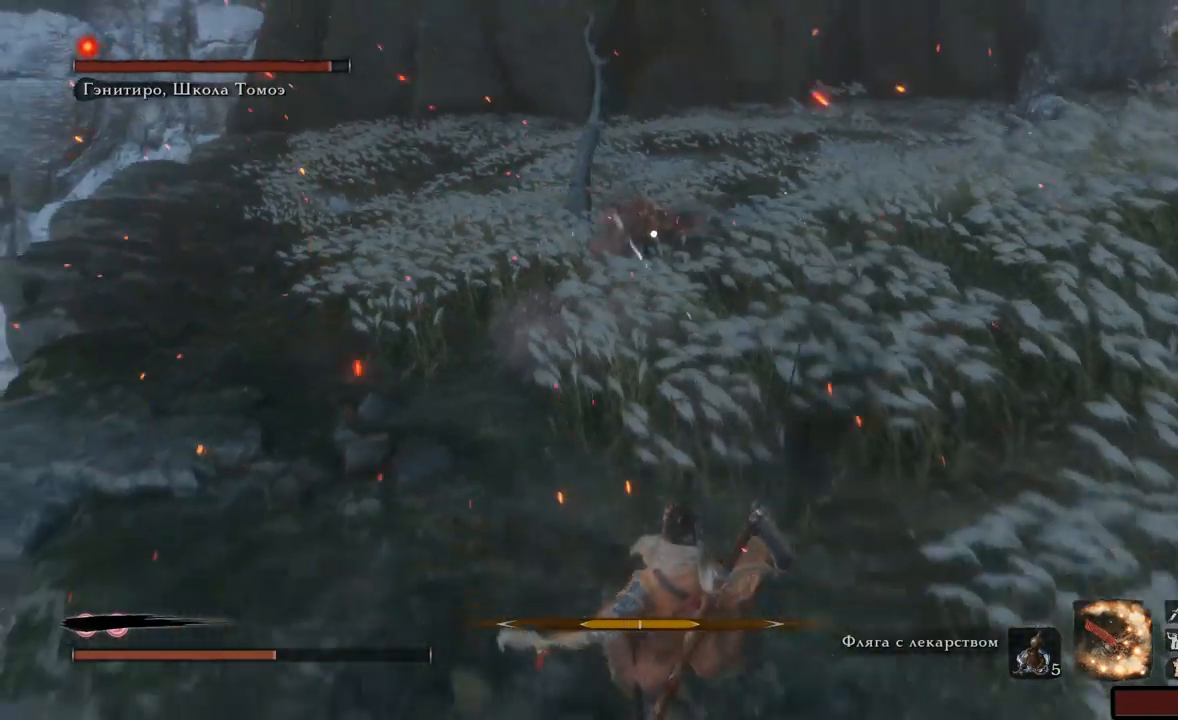
{"buttons": [], "left_stick": "down-right", "right_stick": "center", "events": [[67, "DPAD_UP", "up"], [200, "DPAD_UP", "down"], [300, "DPAD_UP", "up"], [467, "left_stick", "down-right"]]}
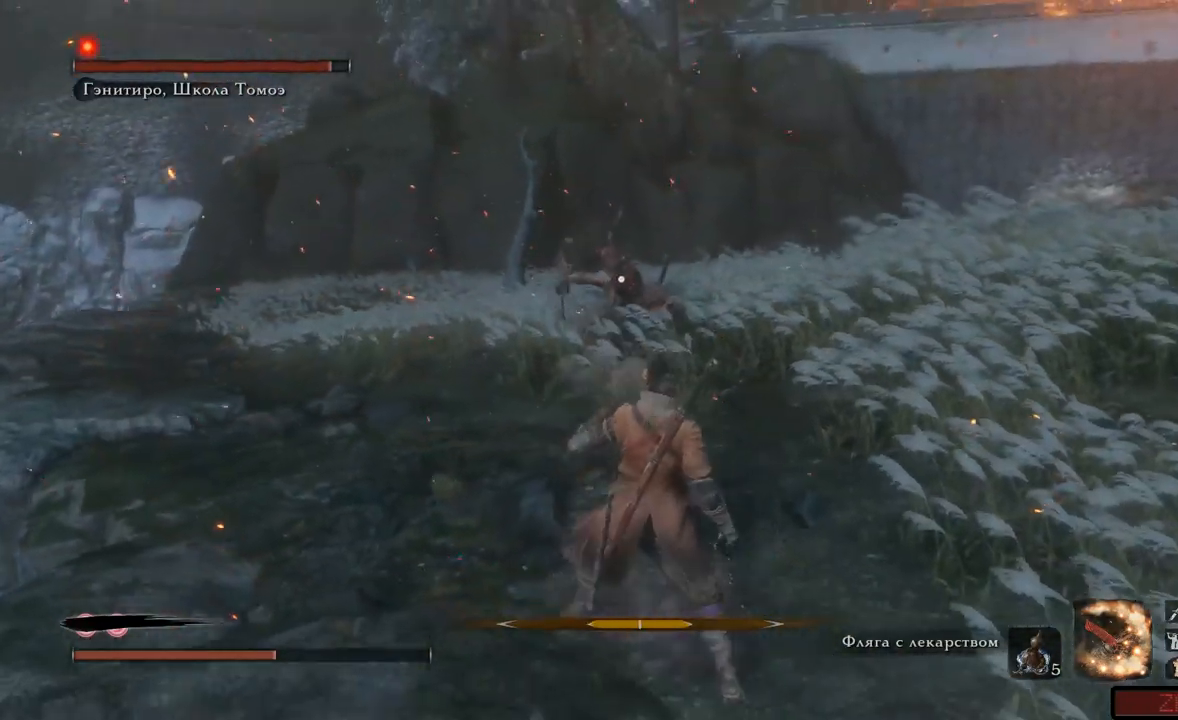
{"buttons": [], "left_stick": "down-right", "right_stick": "center", "events": [[133, "A", "down"], [216, "A", "up"], [283, "A", "down"], [350, "A", "up"], [417, "A", "down"], [483, "A", "up"]]}
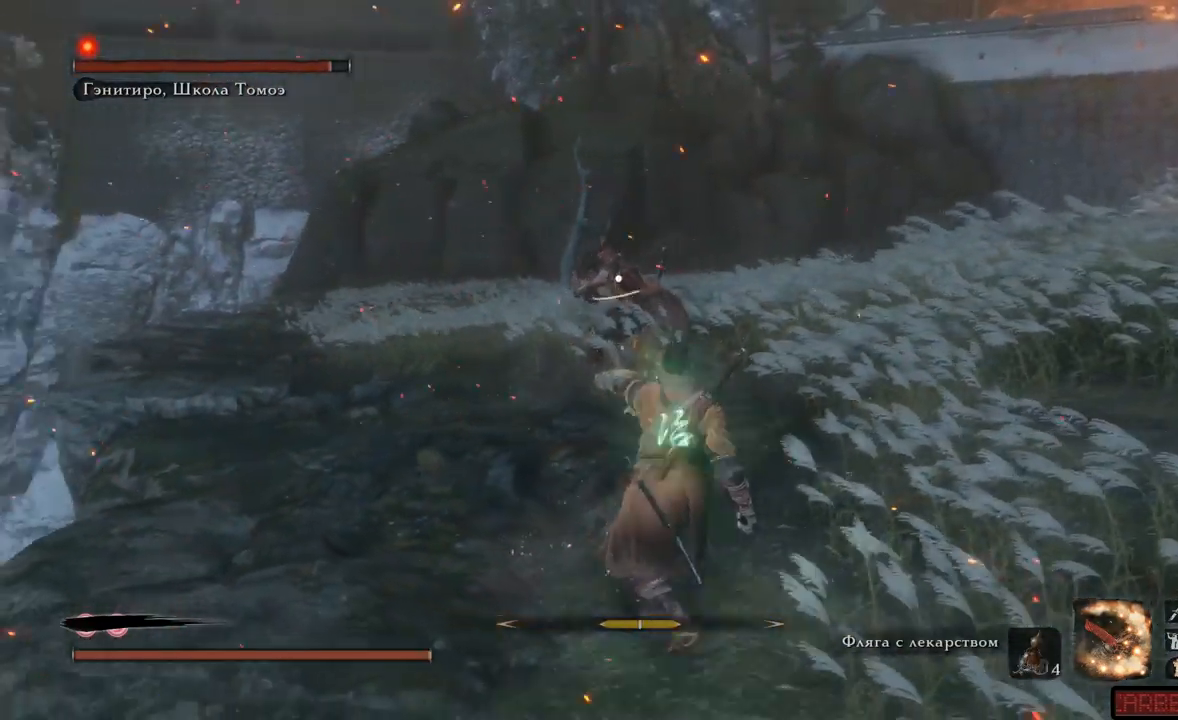
{"buttons": ["A"], "left_stick": "down-right", "right_stick": "center", "events": [[50, "A", "down"], [117, "A", "up"], [184, "A", "down"], [250, "A", "up"], [350, "A", "down"], [367, "A", "up"], [451, "A", "down"]]}
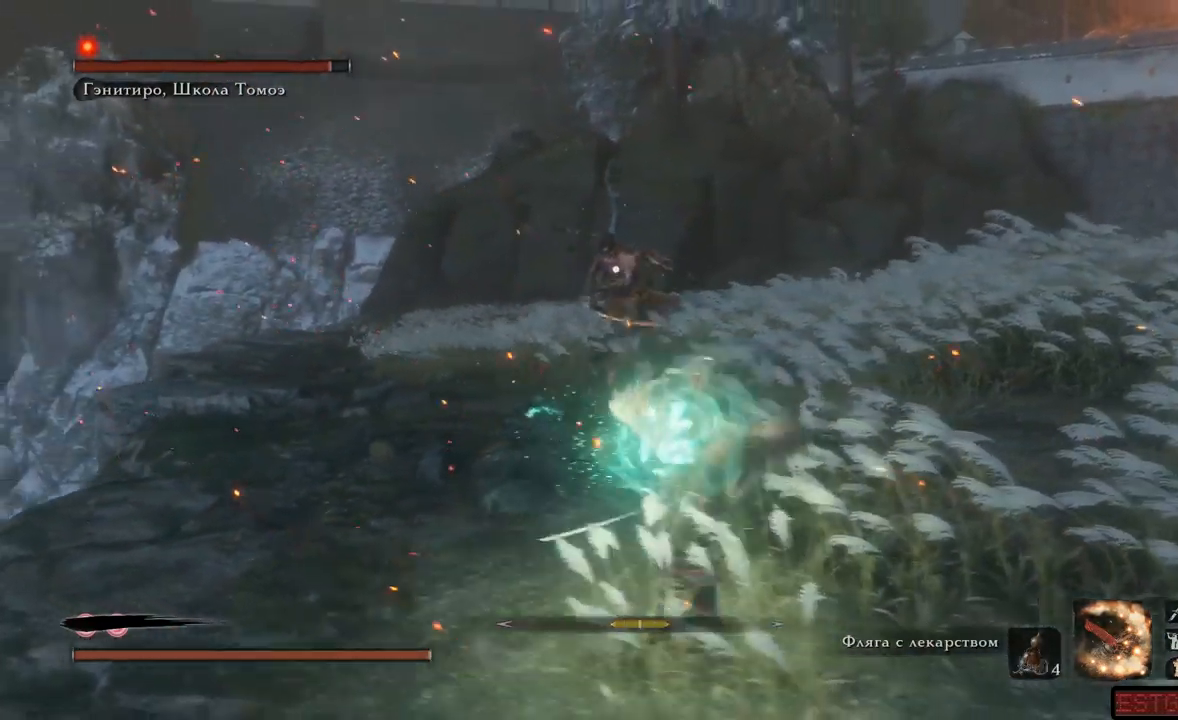
{"buttons": [], "left_stick": "down-right", "right_stick": "center", "events": [[33, "A", "up"], [83, "A", "down"], [150, "A", "up"]]}
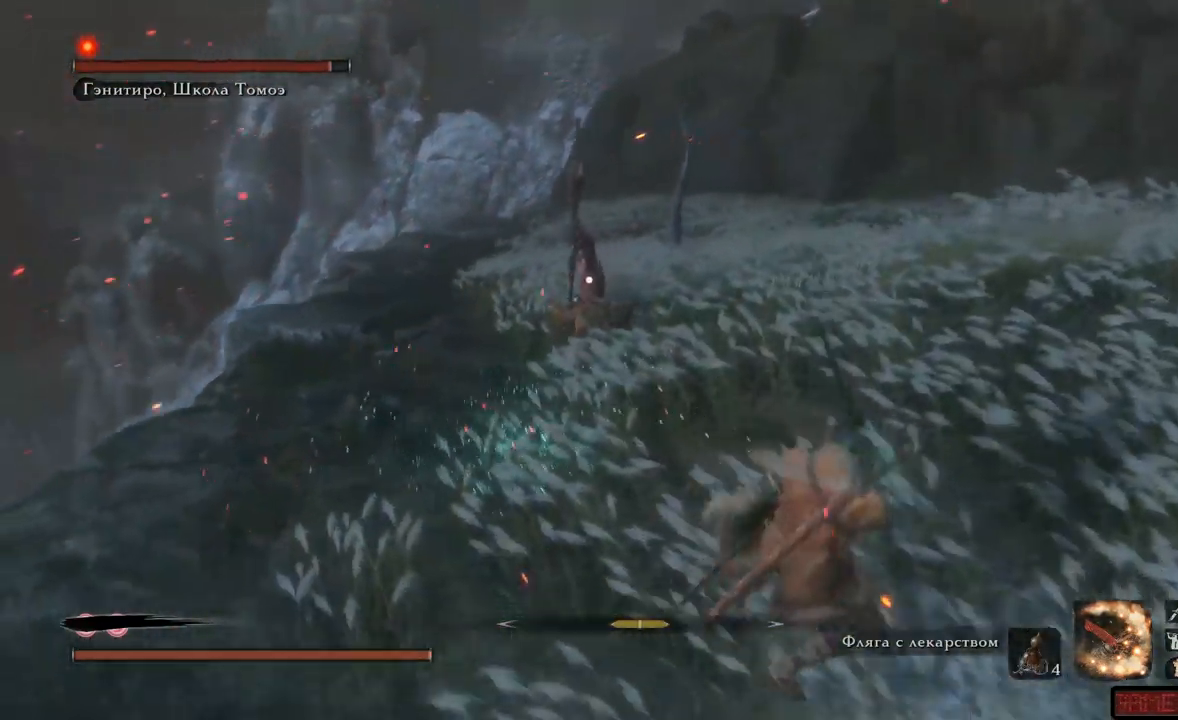
{"buttons": ["L1"], "left_stick": "right", "right_stick": "center", "events": [[467, "left_stick", "right"], [501, "L1", "down"]]}
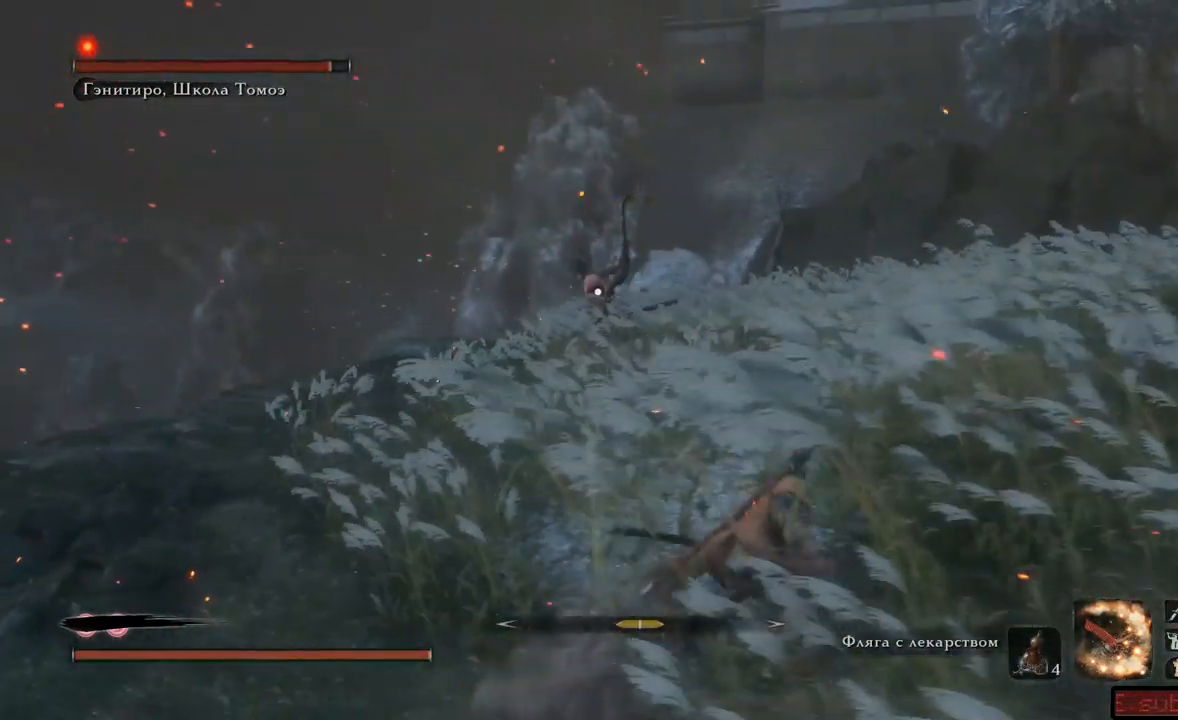
{"buttons": ["L1"], "left_stick": "up", "right_stick": "center", "events": [[483, "left_stick", "up"]]}
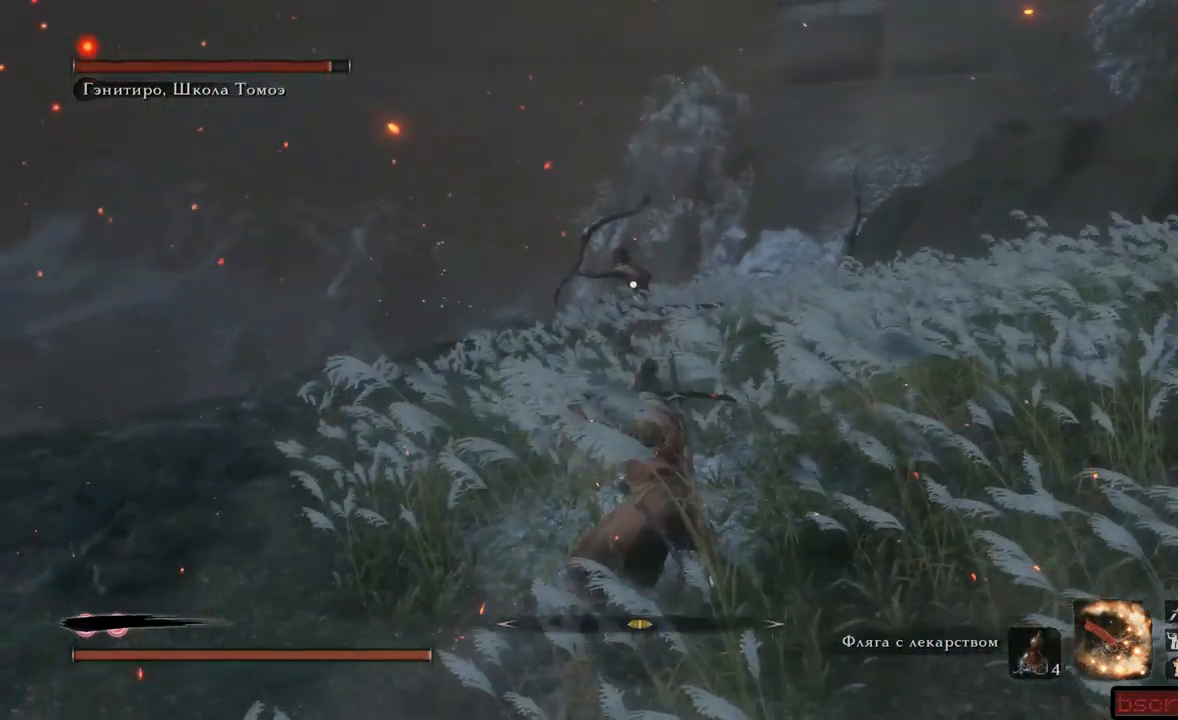
{"buttons": ["L1"], "left_stick": "up", "right_stick": "center", "events": []}
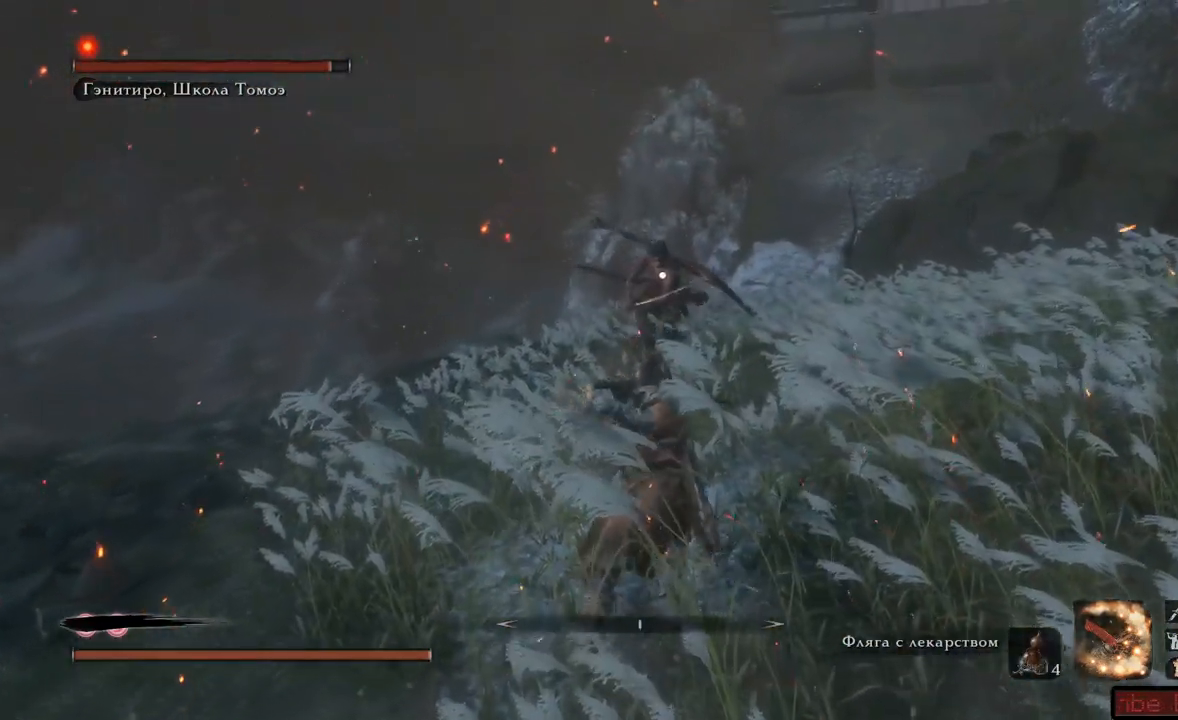
{"buttons": [], "left_stick": "up", "right_stick": "center", "events": [[116, "L1", "up"]]}
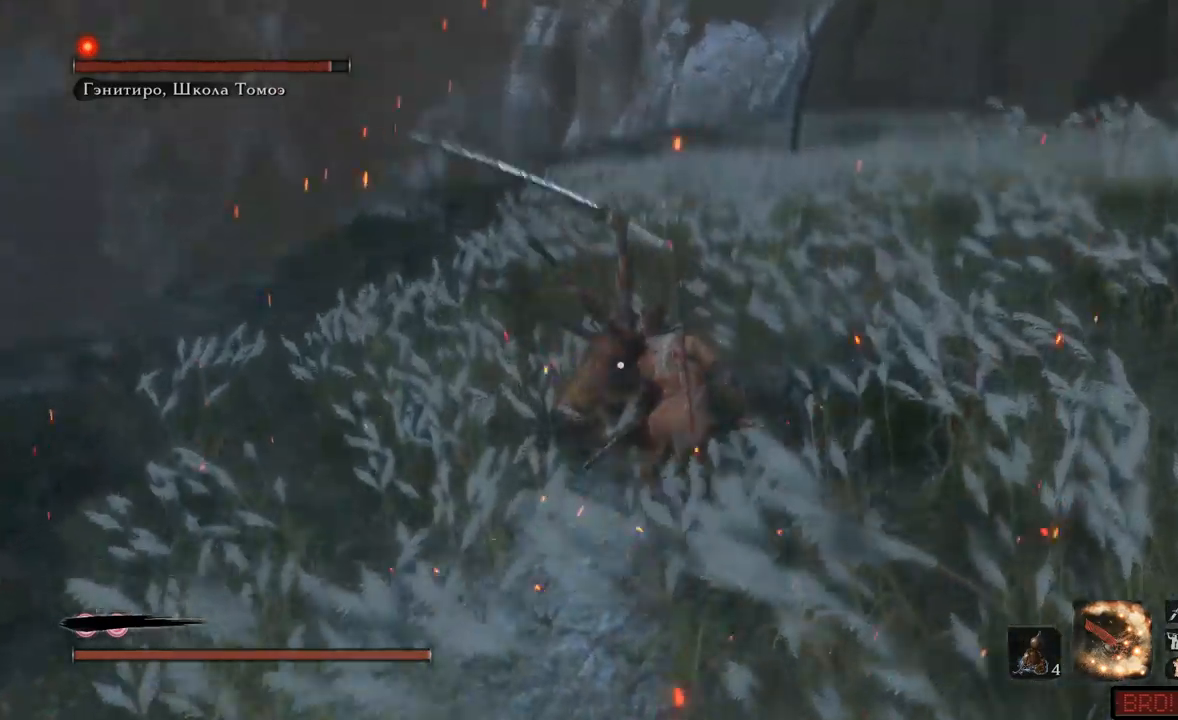
{"buttons": [], "left_stick": "up", "right_stick": "center", "events": [[150, "L1", "down"], [451, "L1", "up"]]}
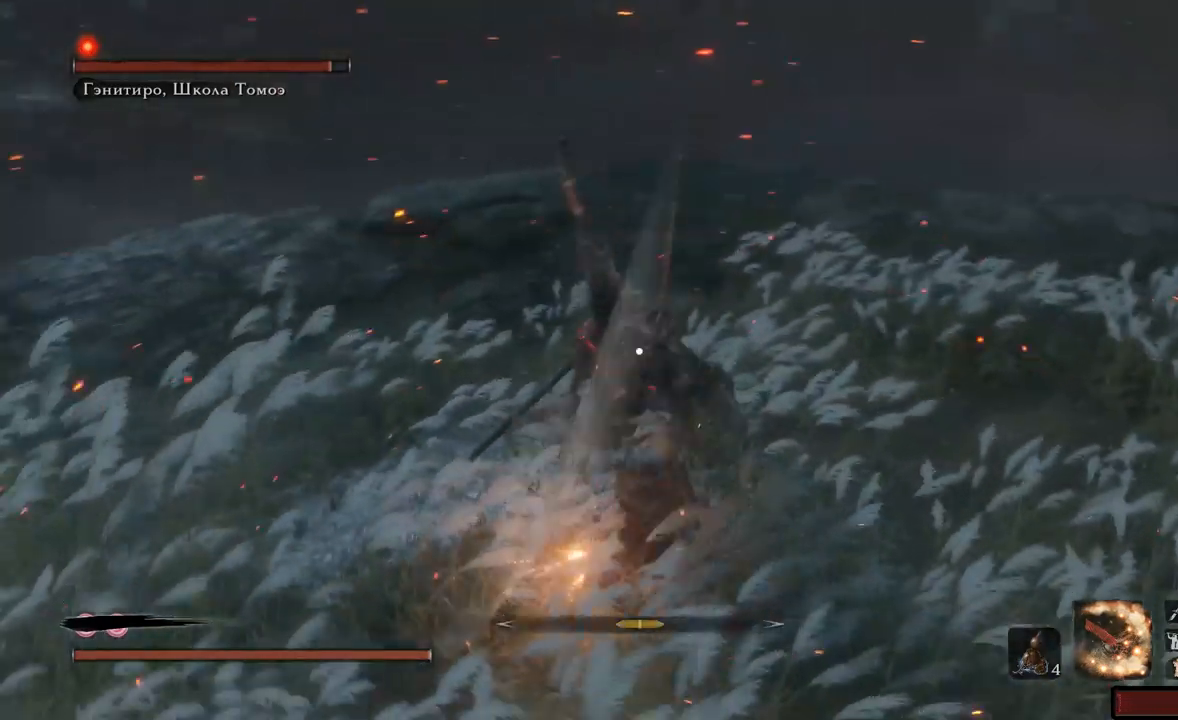
{"buttons": [], "left_stick": "up-right", "right_stick": "center", "events": [[33, "L1", "down"], [116, "L1", "up"], [233, "L1", "down"], [250, "left_stick", "up-right"], [317, "L1", "up"], [417, "L1", "down"], [500, "L1", "up"]]}
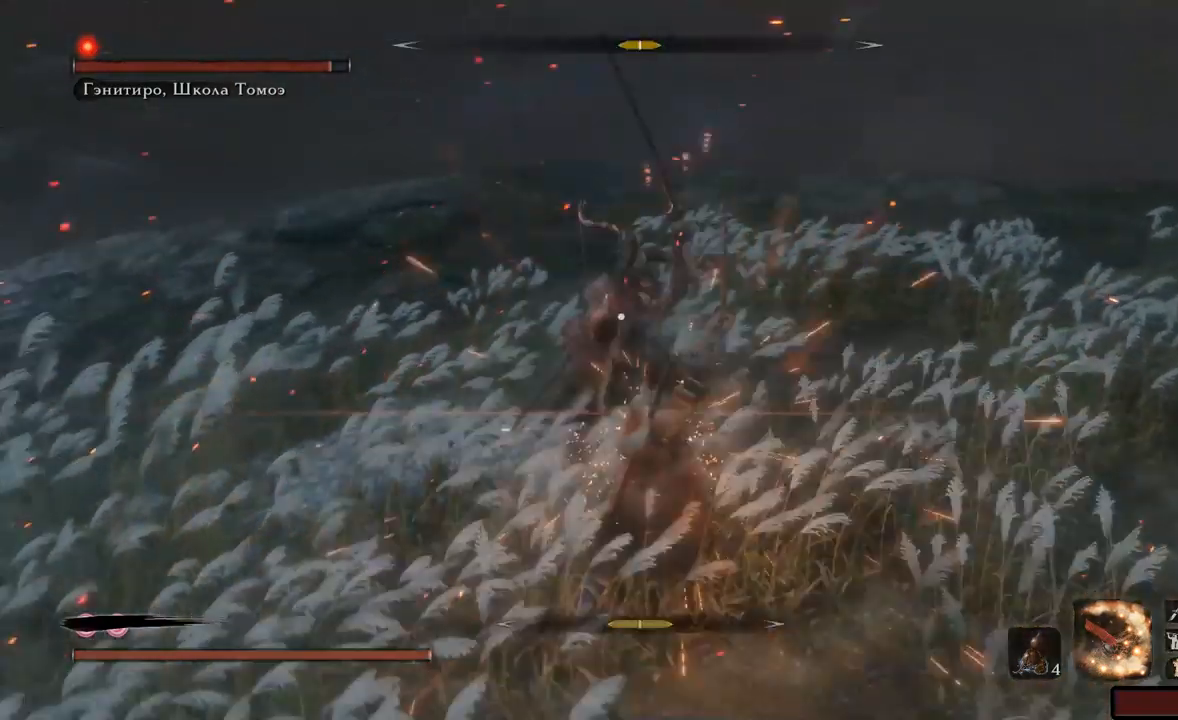
{"buttons": [], "left_stick": "up-right", "right_stick": "center", "events": [[83, "L1", "down"], [83, "L2", "down"], [200, "L1", "up"], [200, "L2", "up"], [284, "L1", "down"], [350, "L1", "up"]]}
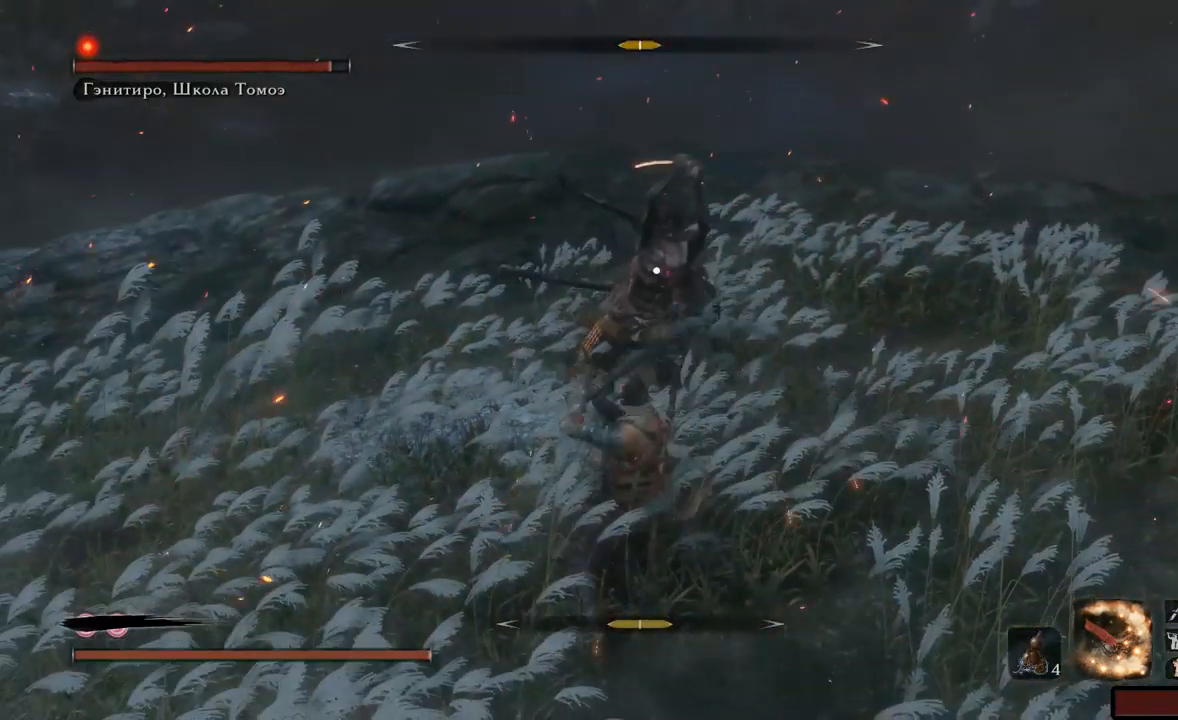
{"buttons": ["L1"], "left_stick": "down-right", "right_stick": "center", "events": [[100, "left_stick", "down-right"], [166, "L1", "down"], [383, "L1", "up"], [483, "L1", "down"]]}
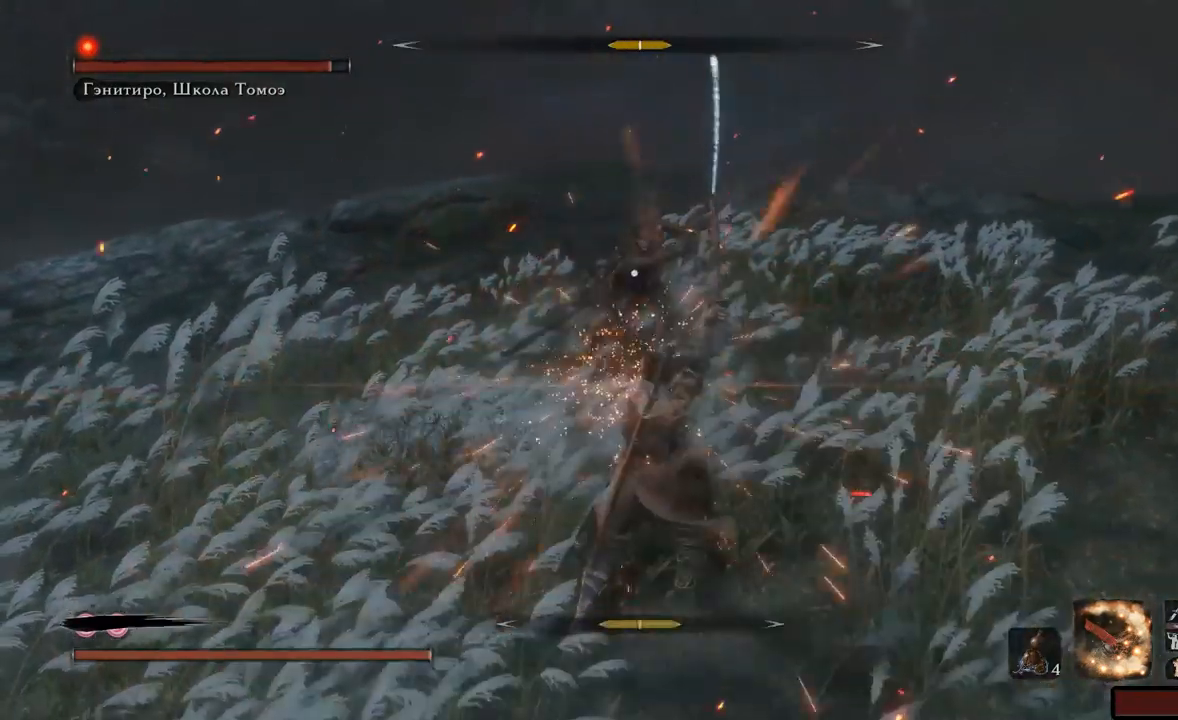
{"buttons": [], "left_stick": "down-right", "right_stick": "center", "events": [[100, "L1", "up"], [184, "L1", "down"], [300, "L1", "up"]]}
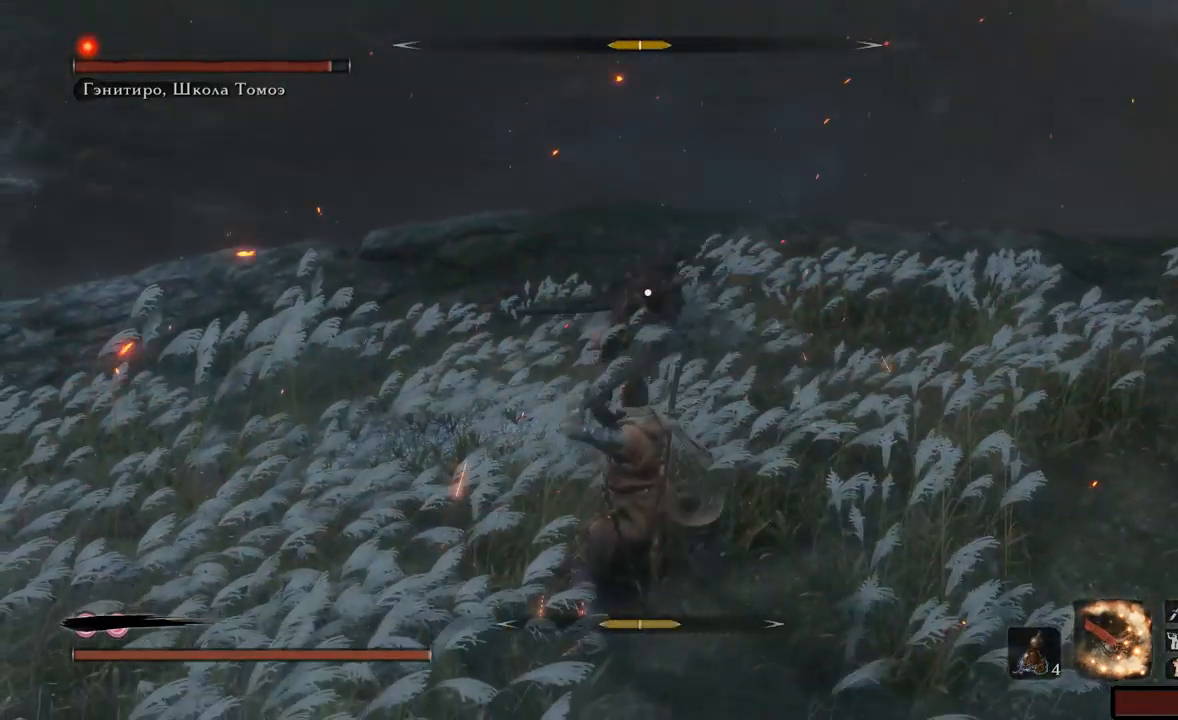
{"buttons": [], "left_stick": "down-right", "right_stick": "center", "events": [[267, "L1", "down"], [417, "L1", "up"]]}
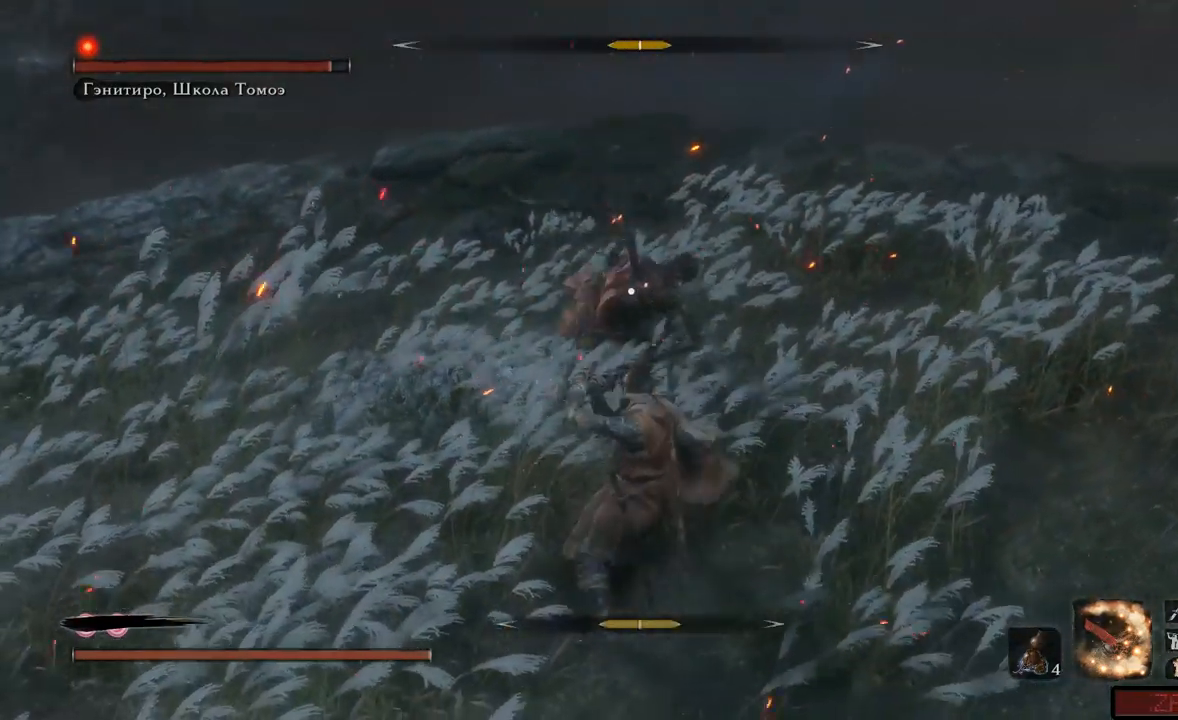
{"buttons": [], "left_stick": "down-right", "right_stick": "center", "events": [[167, "L1", "down"], [317, "L1", "up"], [400, "L1", "down"], [501, "L1", "up"]]}
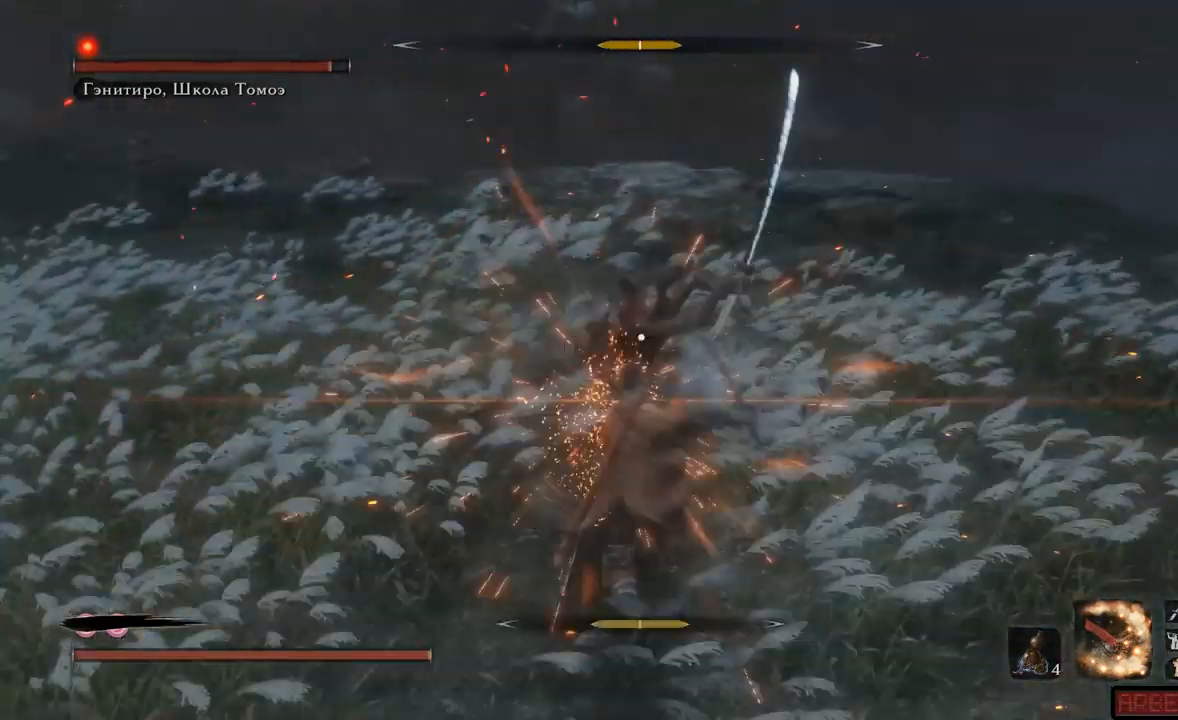
{"buttons": [], "left_stick": "down-right", "right_stick": "center", "events": [[83, "L1", "down"], [183, "L1", "up"], [283, "L1", "down"], [467, "L1", "up"]]}
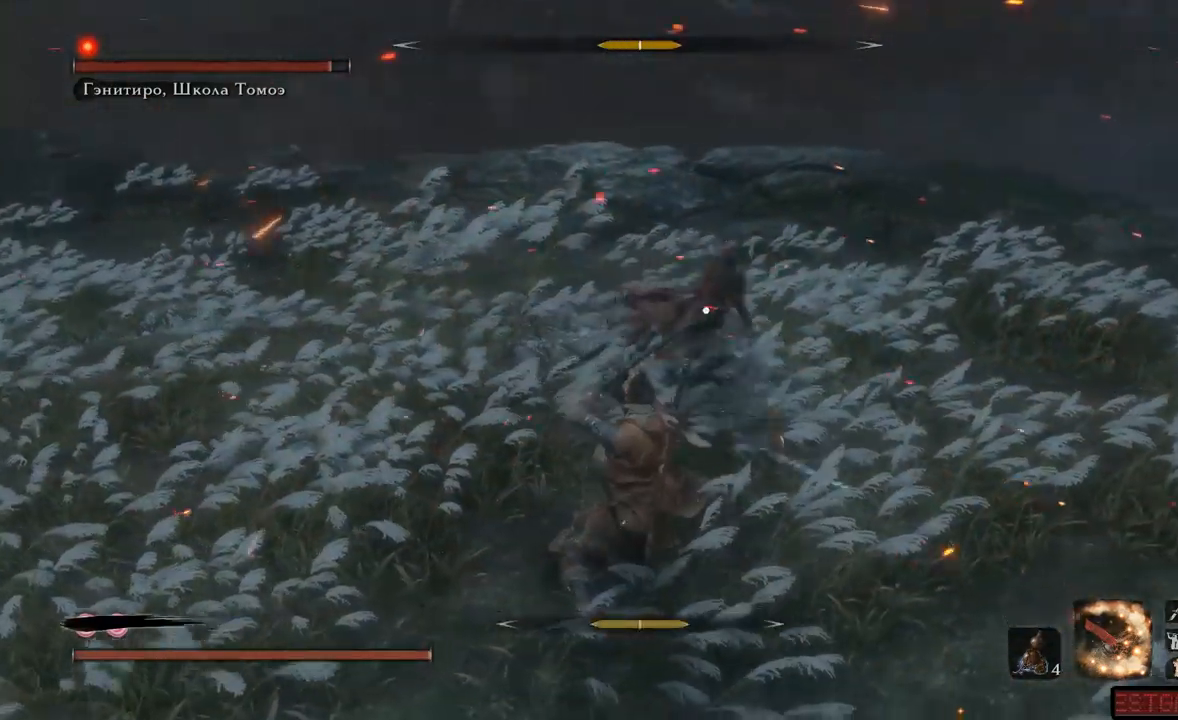
{"buttons": ["R1"], "left_stick": "down-right", "right_stick": "center", "events": [[83, "R1", "down"], [184, "R1", "up"], [234, "L1", "down"], [317, "R1", "down"], [367, "L1", "up"], [417, "R1", "up"], [451, "R1", "down"]]}
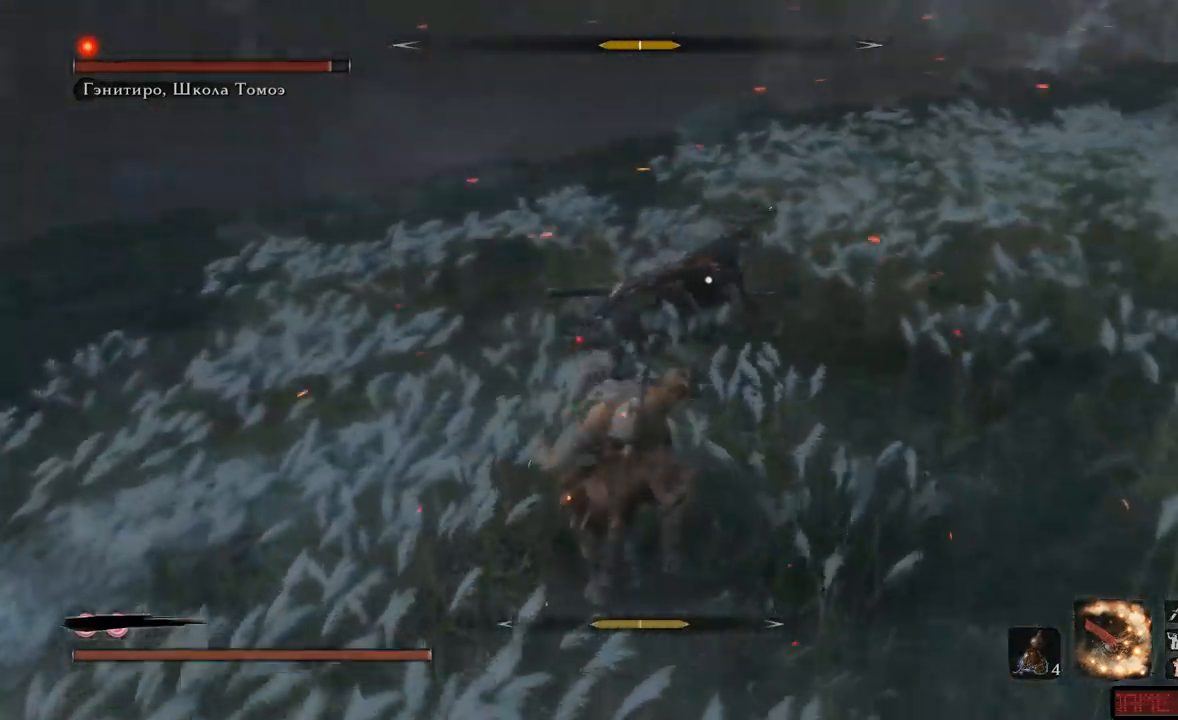
{"buttons": [], "left_stick": "down-right", "right_stick": "center", "events": [[133, "R1", "up"], [166, "R1", "down"], [250, "R1", "up"], [300, "R1", "down"], [367, "R1", "up"], [400, "R1", "down"], [483, "R1", "up"]]}
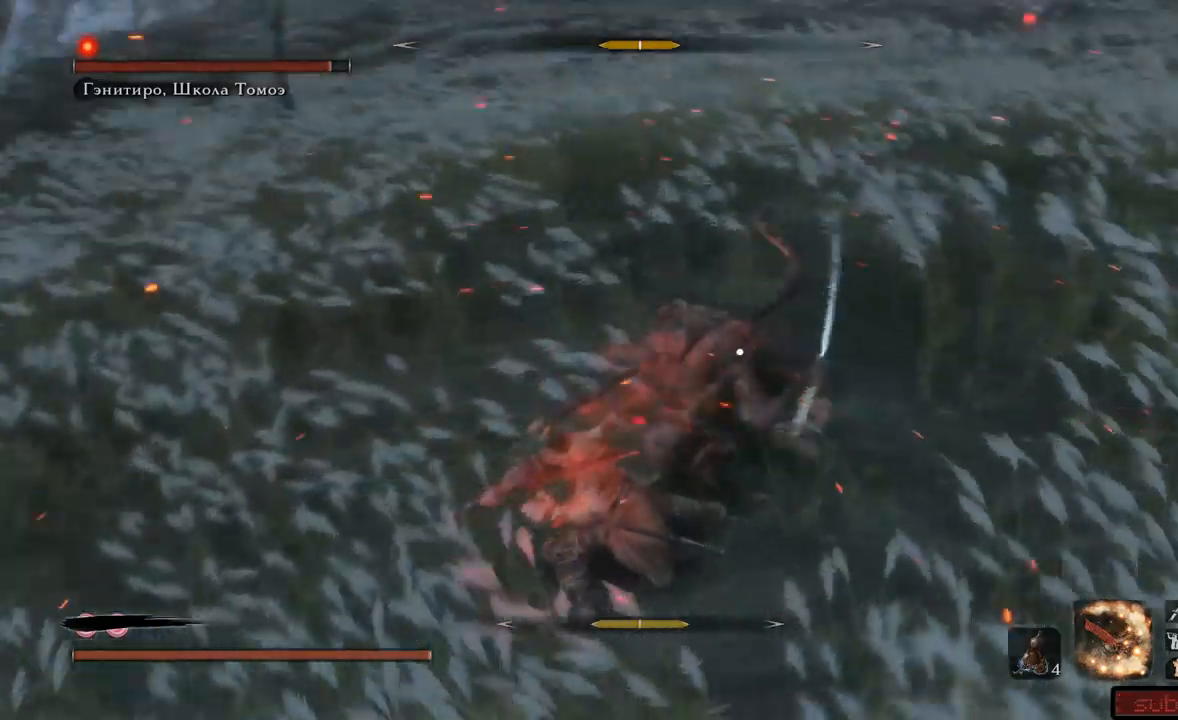
{"buttons": ["R1"], "left_stick": "down-right", "right_stick": "center", "events": [[33, "R1", "down"], [83, "R1", "up"], [134, "R1", "down"], [200, "R1", "up"], [250, "R1", "down"], [317, "R1", "up"], [350, "R1", "down"], [417, "R1", "up"], [484, "R1", "down"]]}
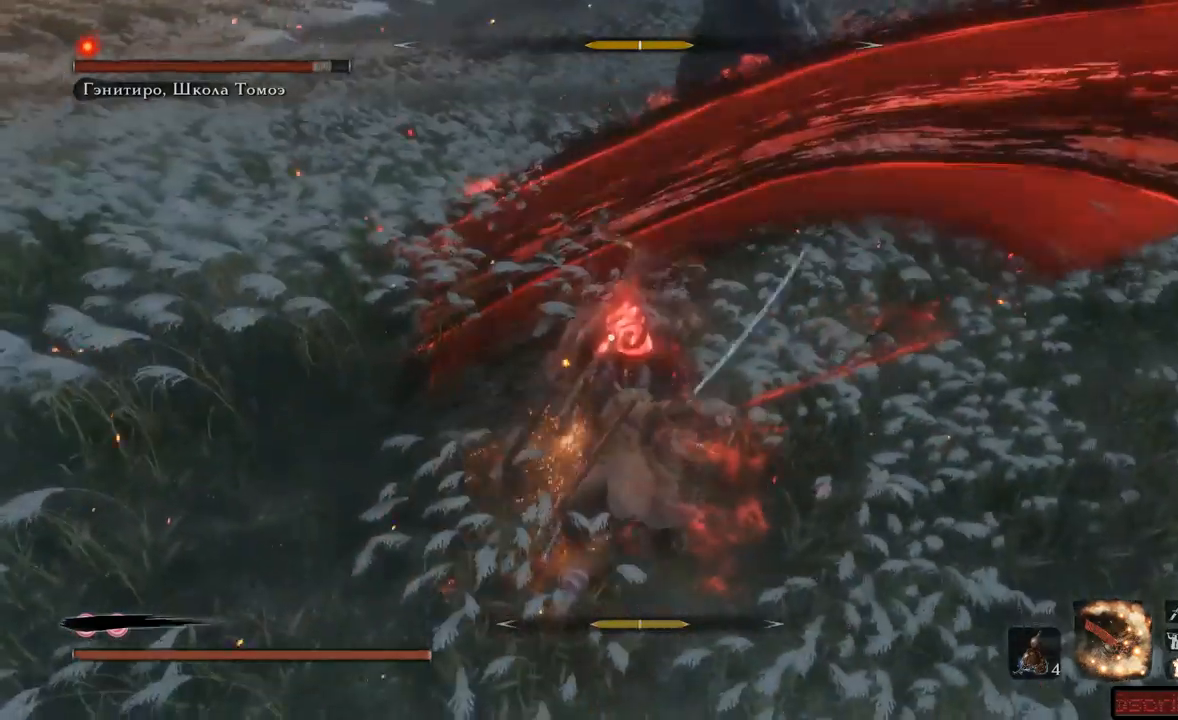
{"buttons": ["L1", "R1"], "left_stick": "down-right", "right_stick": "center", "events": [[16, "R1", "up"], [100, "R1", "down"], [133, "R1", "up"], [183, "R1", "down"], [283, "R1", "up"], [333, "R1", "down"], [350, "L1", "down"], [383, "R1", "up"], [433, "R1", "down"]]}
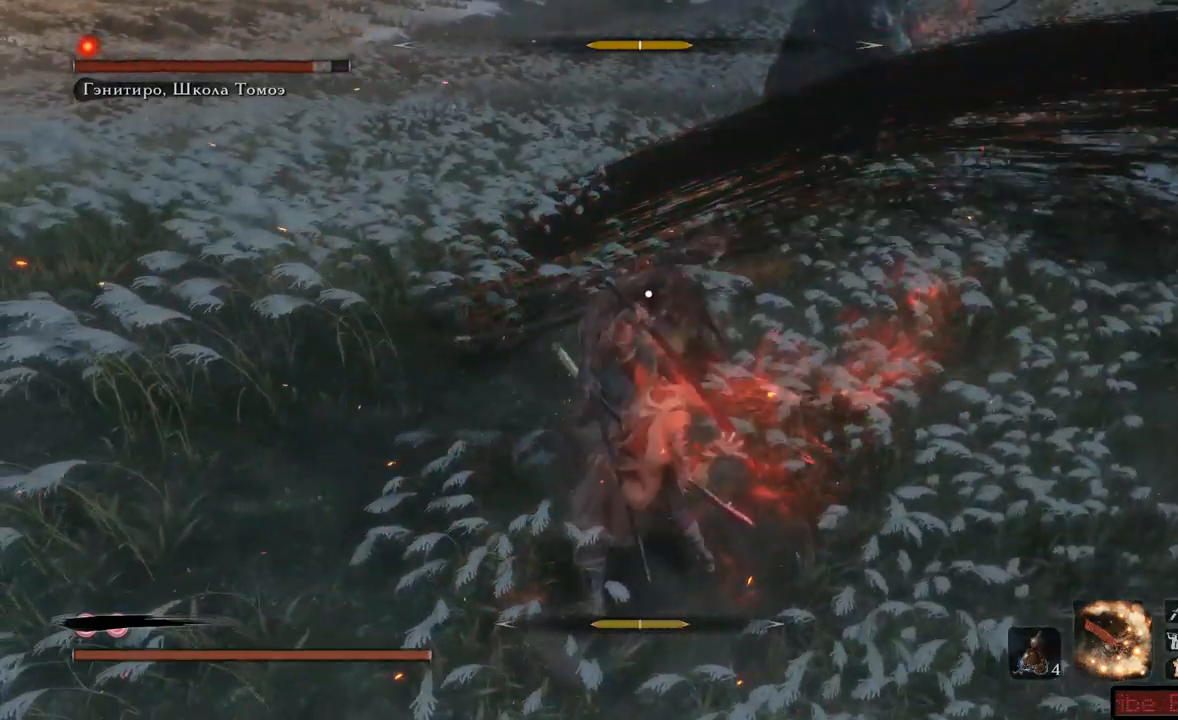
{"buttons": ["L1"], "left_stick": "down-right", "right_stick": "center", "events": [[17, "R1", "up"], [67, "R1", "down"], [134, "R1", "up"], [167, "R1", "down"], [250, "R1", "up"], [300, "R1", "down"], [350, "R1", "up"], [417, "R1", "down"], [467, "R1", "up"]]}